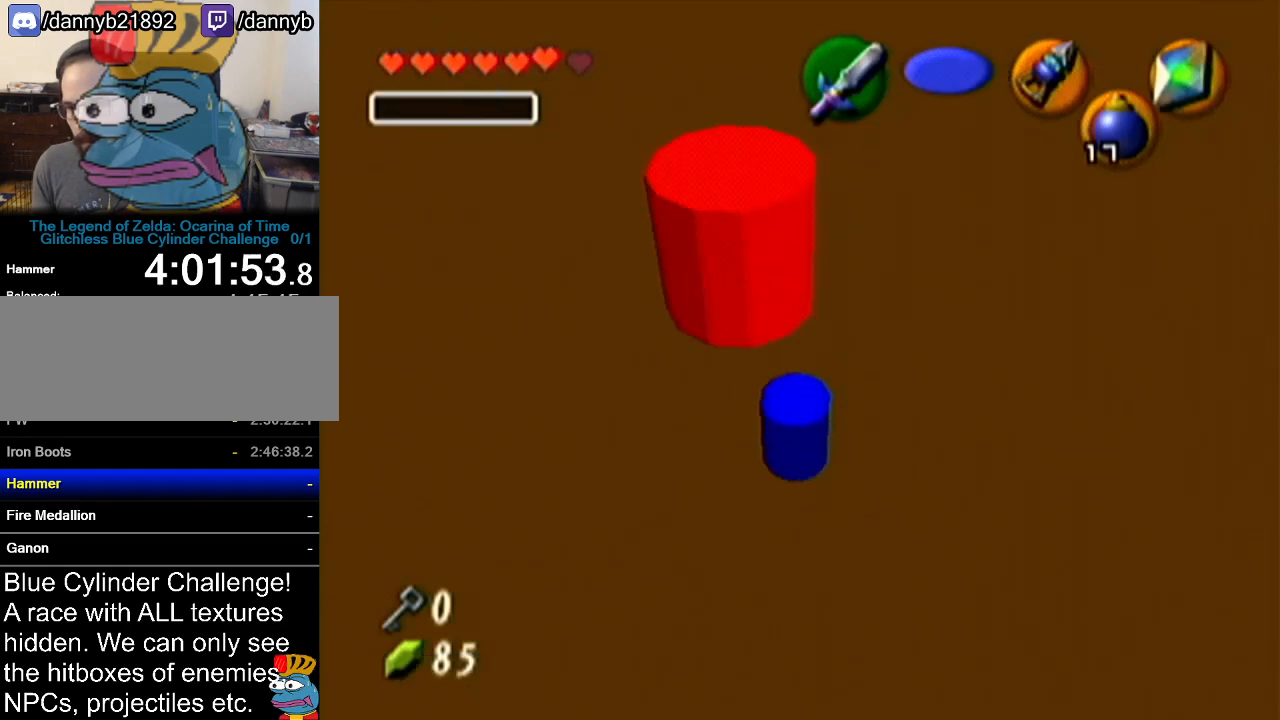
Gameplay with a controller (Nintendo layout); each line is a JSON object with the inputs held at the frame after it. "events" lists button and stick changes between this image and that frame as [ms after this image, input, new state], when the widget could be followed in between. Not read: L3 R3.
{"buttons": [], "left_stick": "up", "events": [[66, "A", "down"], [250, "A", "up"], [283, "Z", "up"]]}
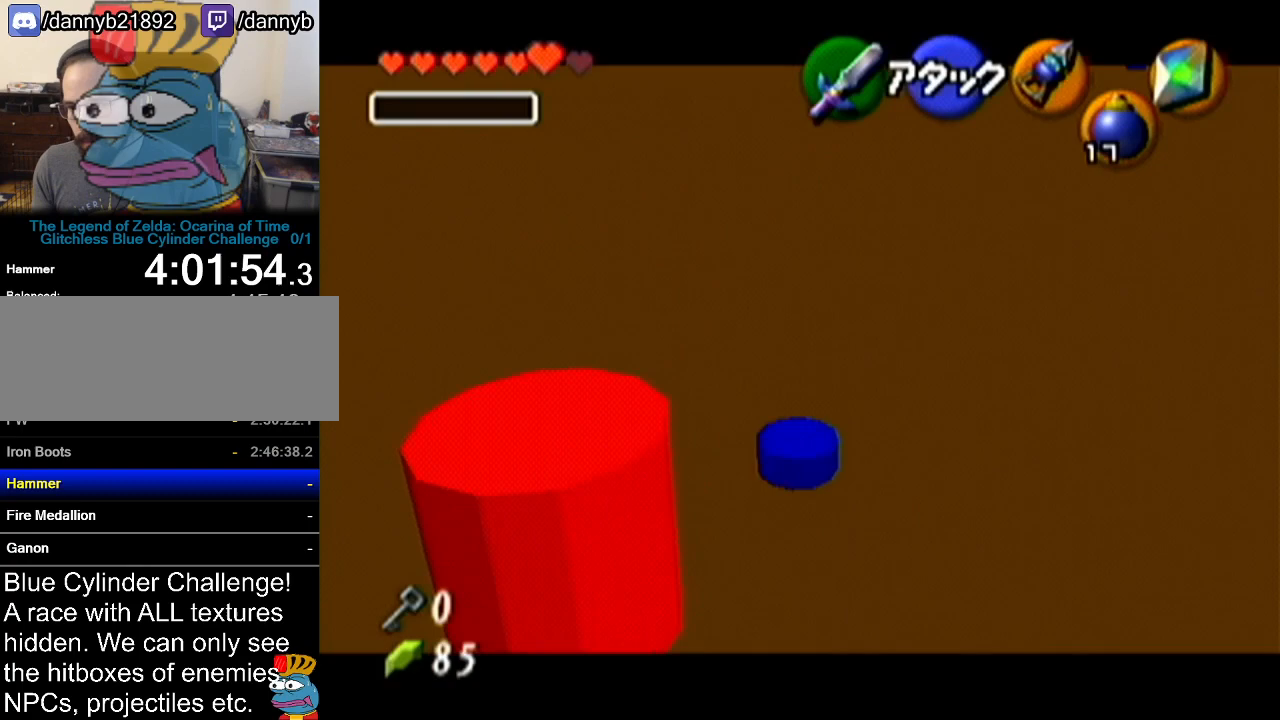
{"buttons": ["R1"], "left_stick": "up", "events": [[284, "R1", "down"]]}
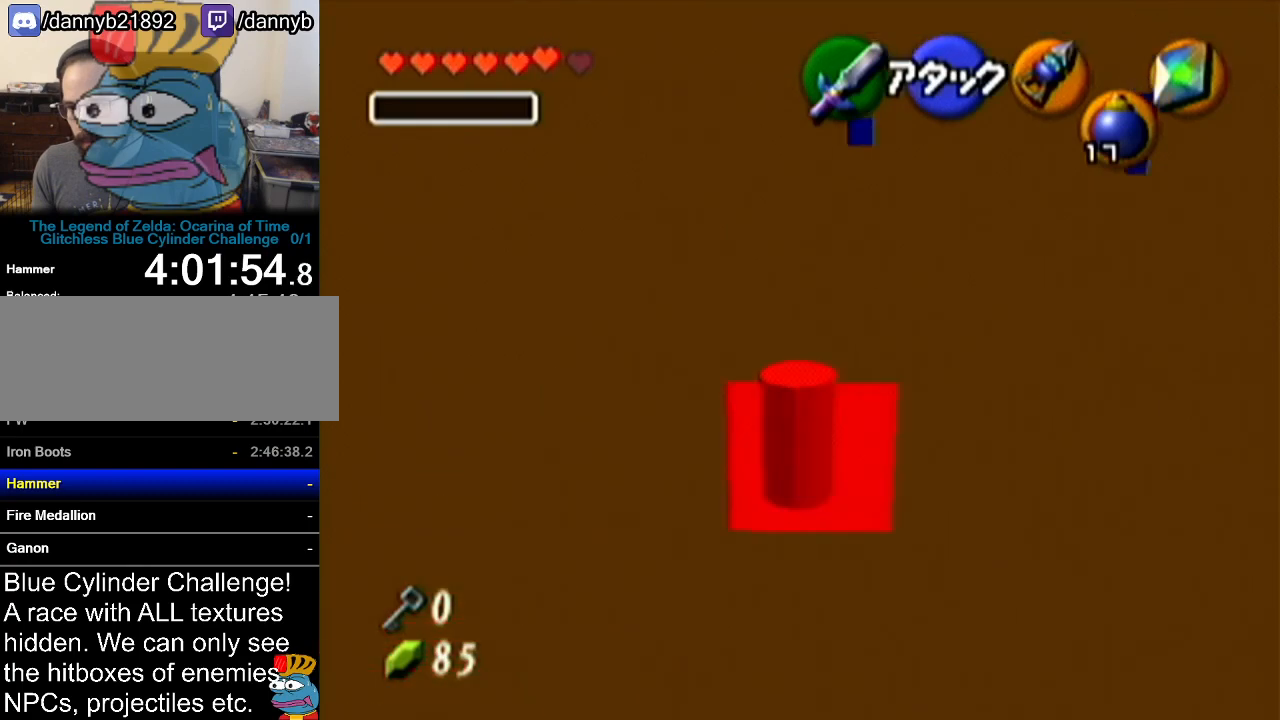
{"buttons": ["R1"], "left_stick": "up-right", "events": [[16, "R1", "up"], [166, "R1", "down"], [467, "left_stick", "up-right"]]}
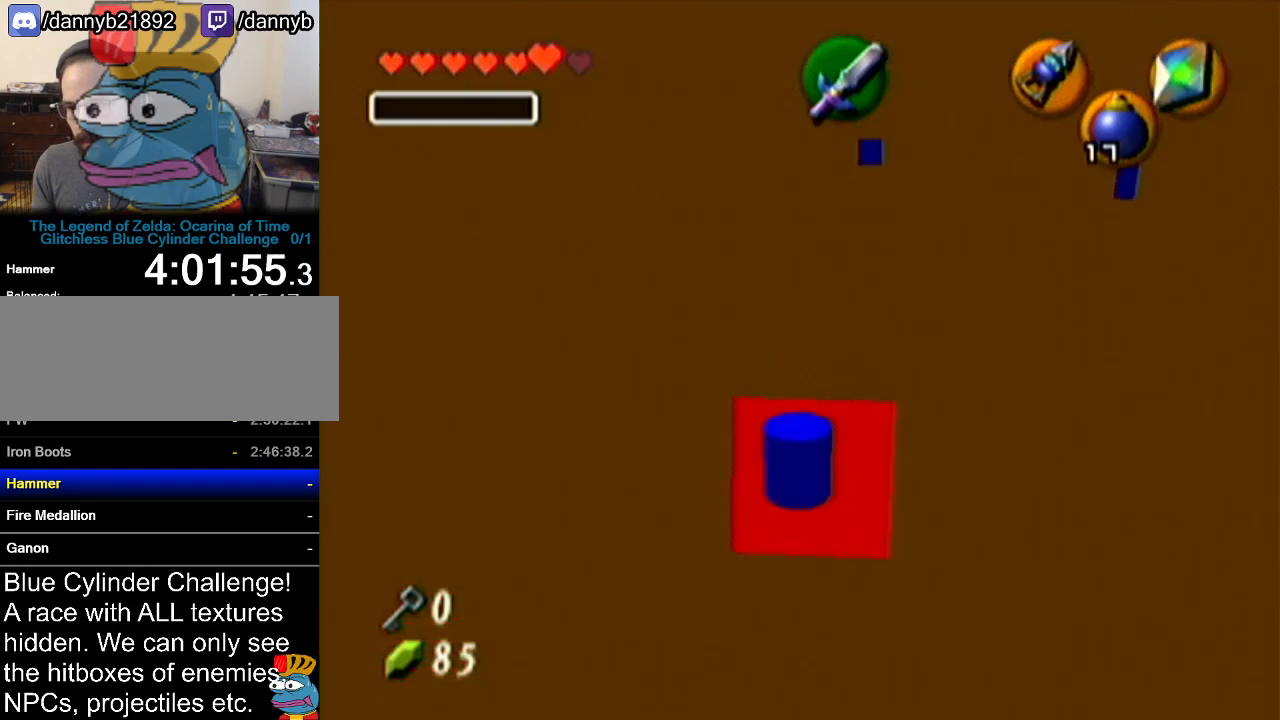
{"buttons": ["Z"], "left_stick": "center", "events": [[117, "R1", "up"], [234, "R1", "down"], [434, "Z", "down"], [451, "left_stick", "center"], [484, "R1", "up"]]}
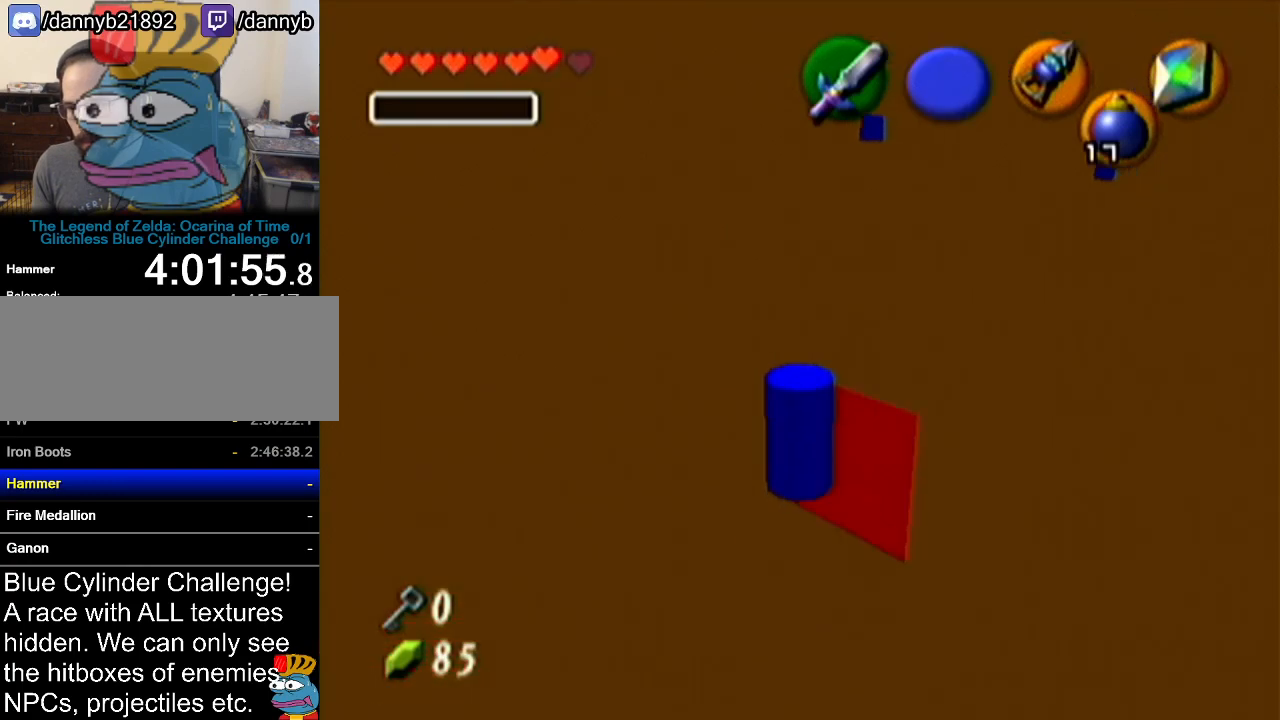
{"buttons": ["A", "Z"], "left_stick": "up", "events": [[183, "DPAD_UP", "down"], [217, "DPAD_UP", "up"], [217, "left_stick", "up"], [333, "A", "down"]]}
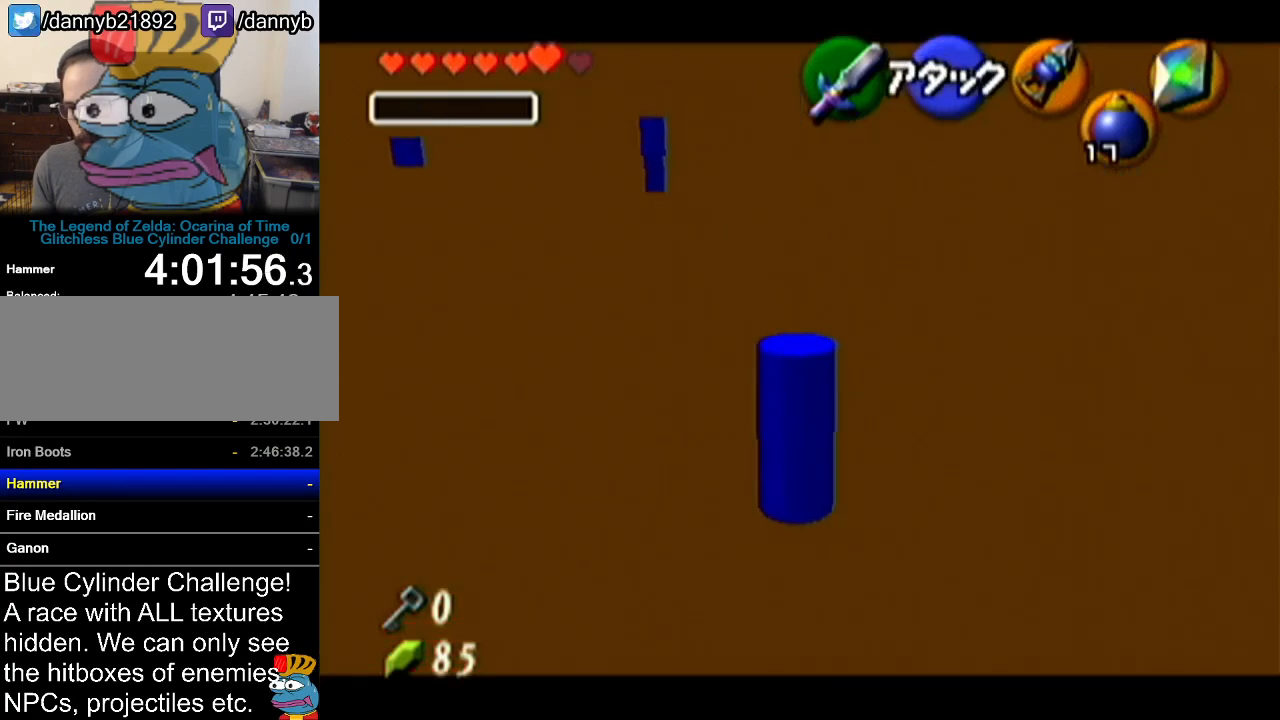
{"buttons": [], "left_stick": "up-left", "events": [[17, "A", "up"], [50, "Z", "up"], [467, "left_stick", "up-left"]]}
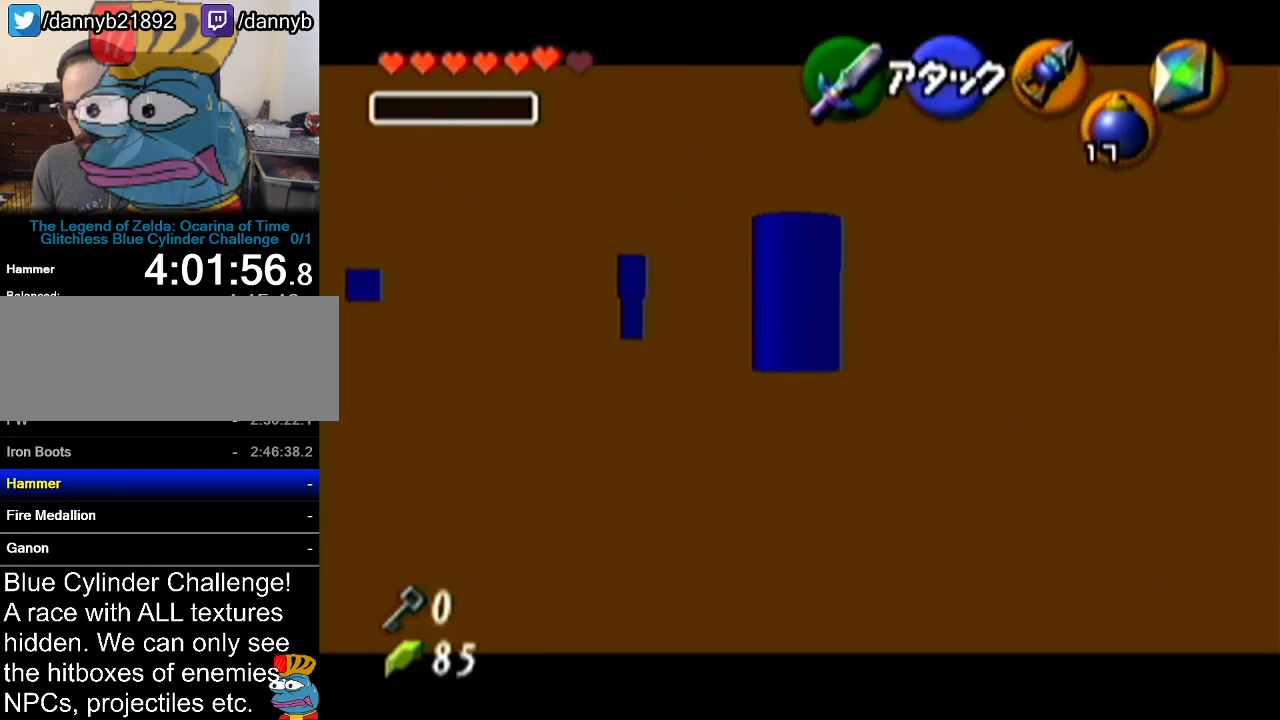
{"buttons": [], "left_stick": "up", "events": [[333, "left_stick", "up"]]}
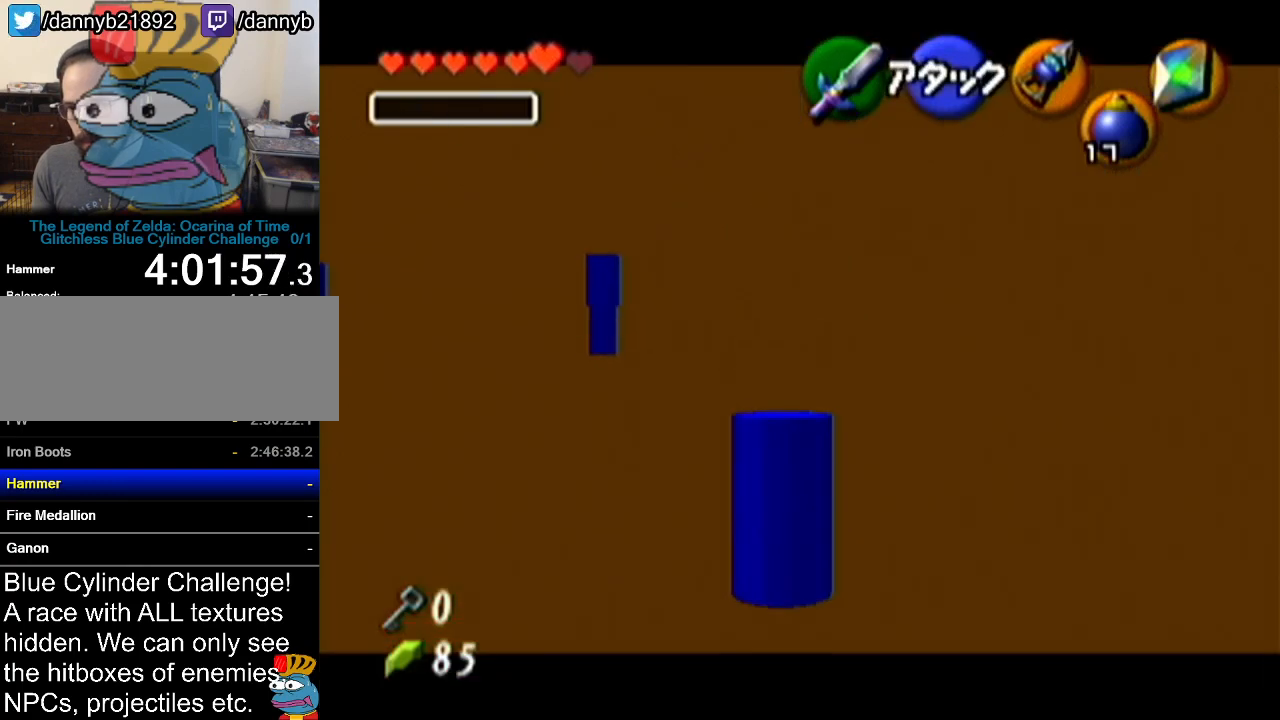
{"buttons": [], "left_stick": "center", "events": [[234, "left_stick", "center"]]}
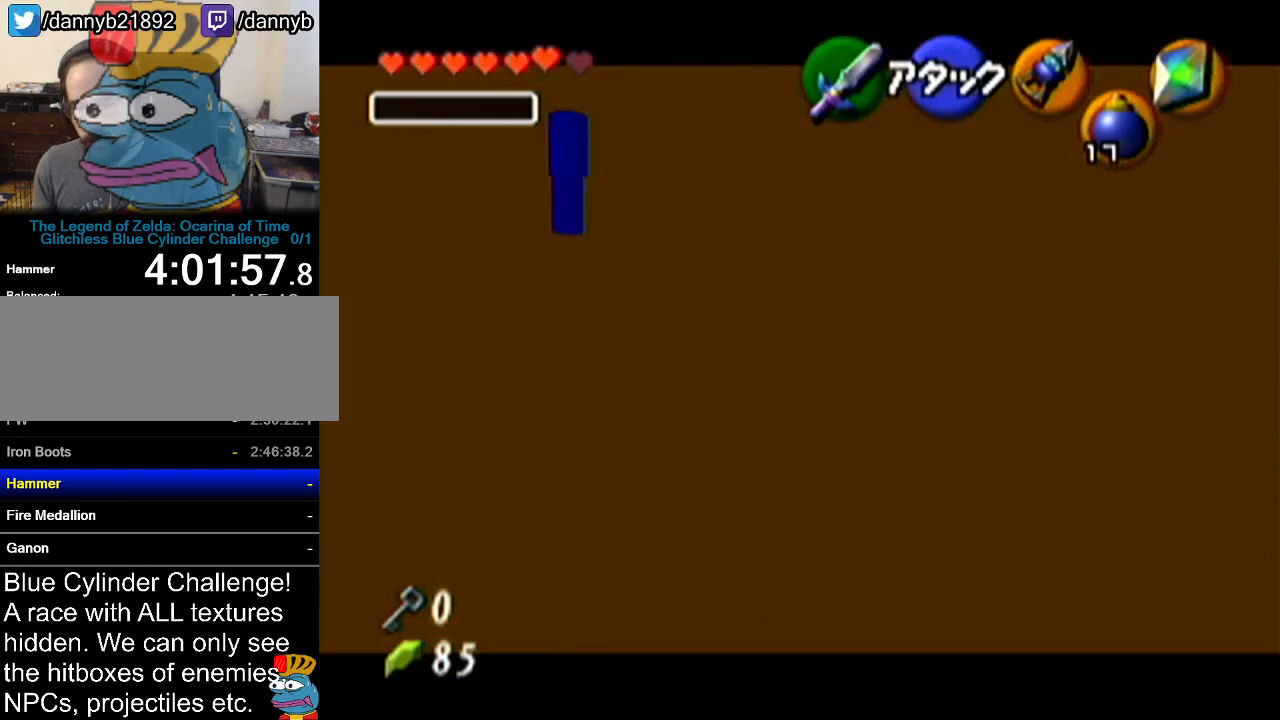
{"buttons": ["B", "C_RIGHT"], "left_stick": "center", "events": [[267, "B", "down"], [333, "C_RIGHT", "down"]]}
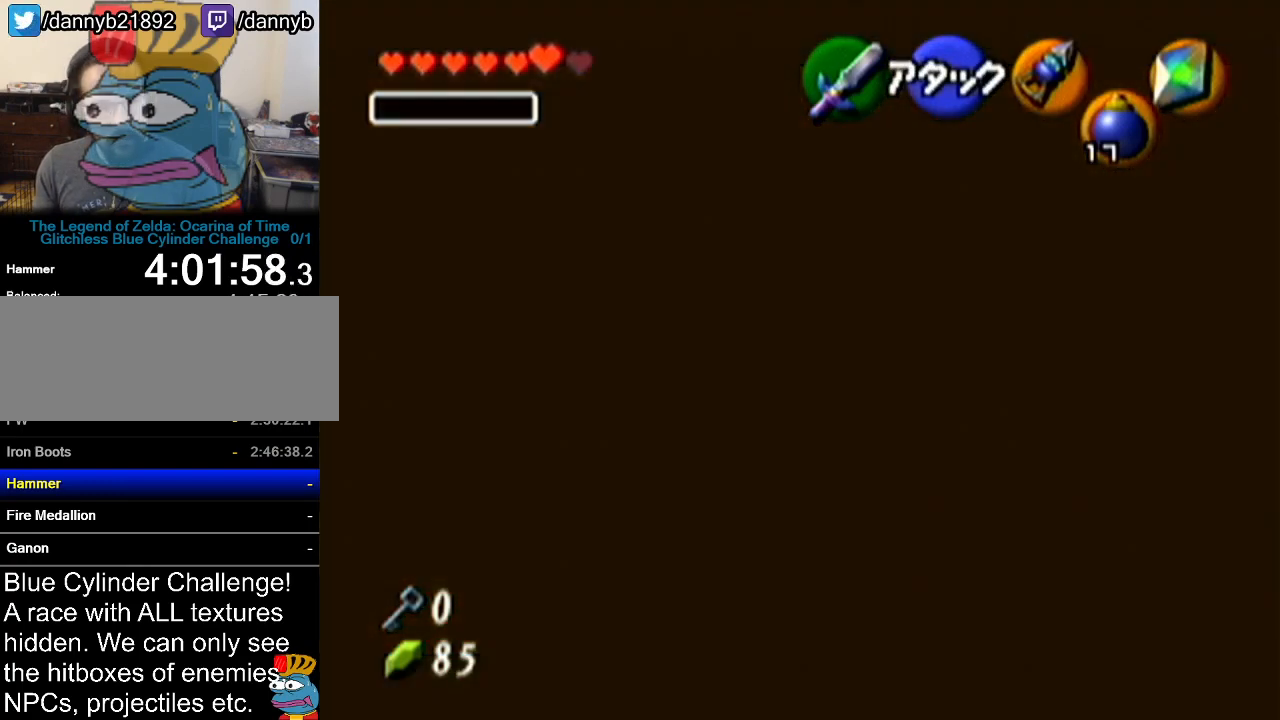
{"buttons": [], "left_stick": "center", "events": [[334, "B", "up"], [334, "C_RIGHT", "up"]]}
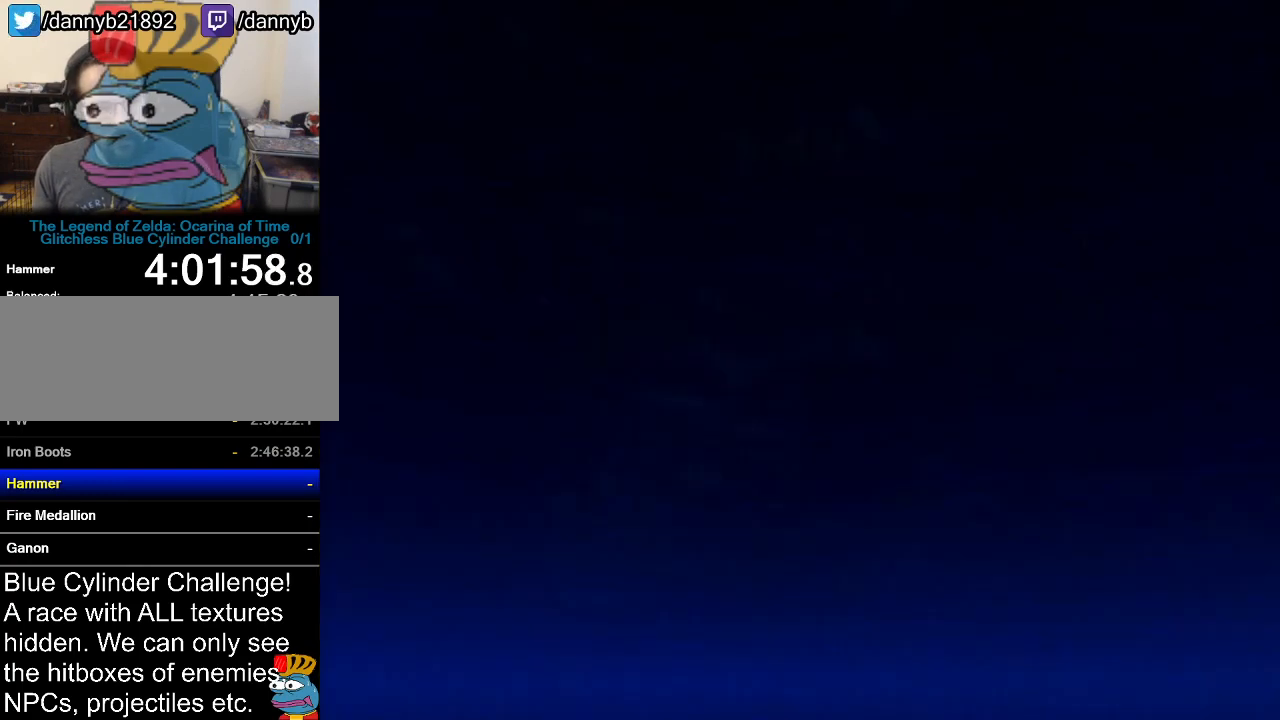
{"buttons": [], "left_stick": "center", "events": []}
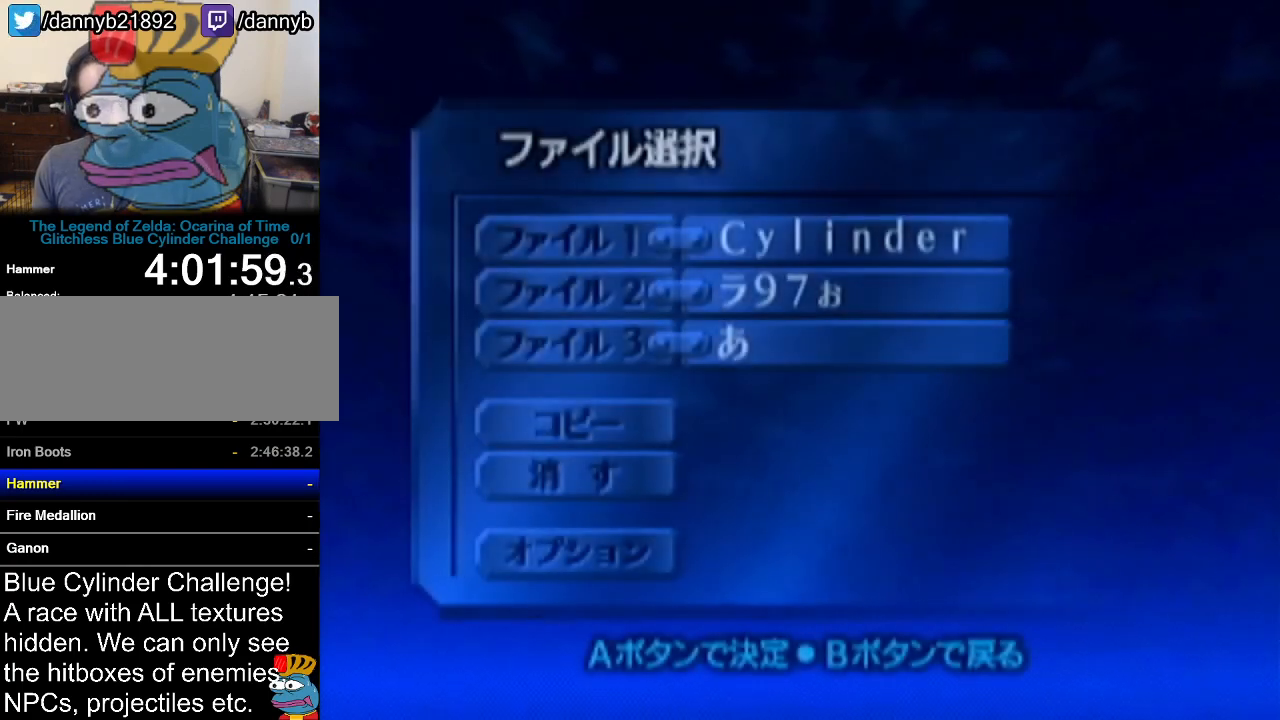
{"buttons": [], "left_stick": "center", "events": [[217, "A", "down"], [334, "A", "up"]]}
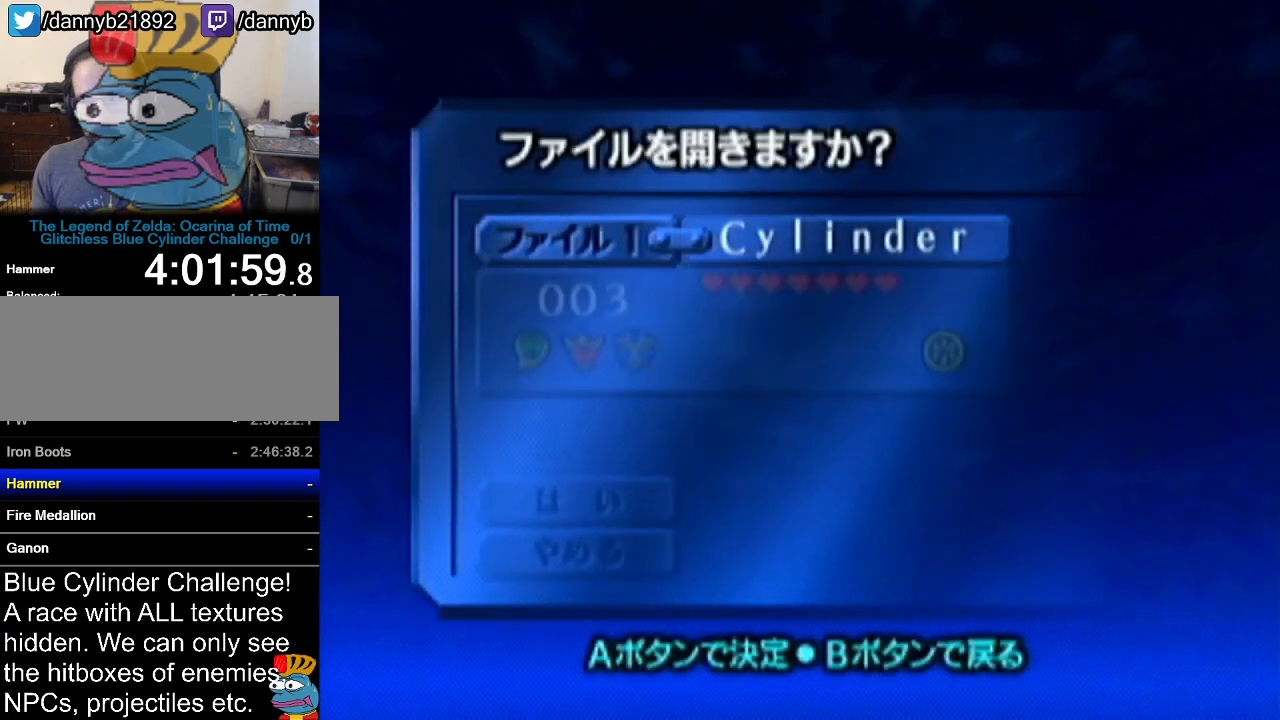
{"buttons": [], "left_stick": "center", "events": [[83, "A", "down"], [167, "A", "up"]]}
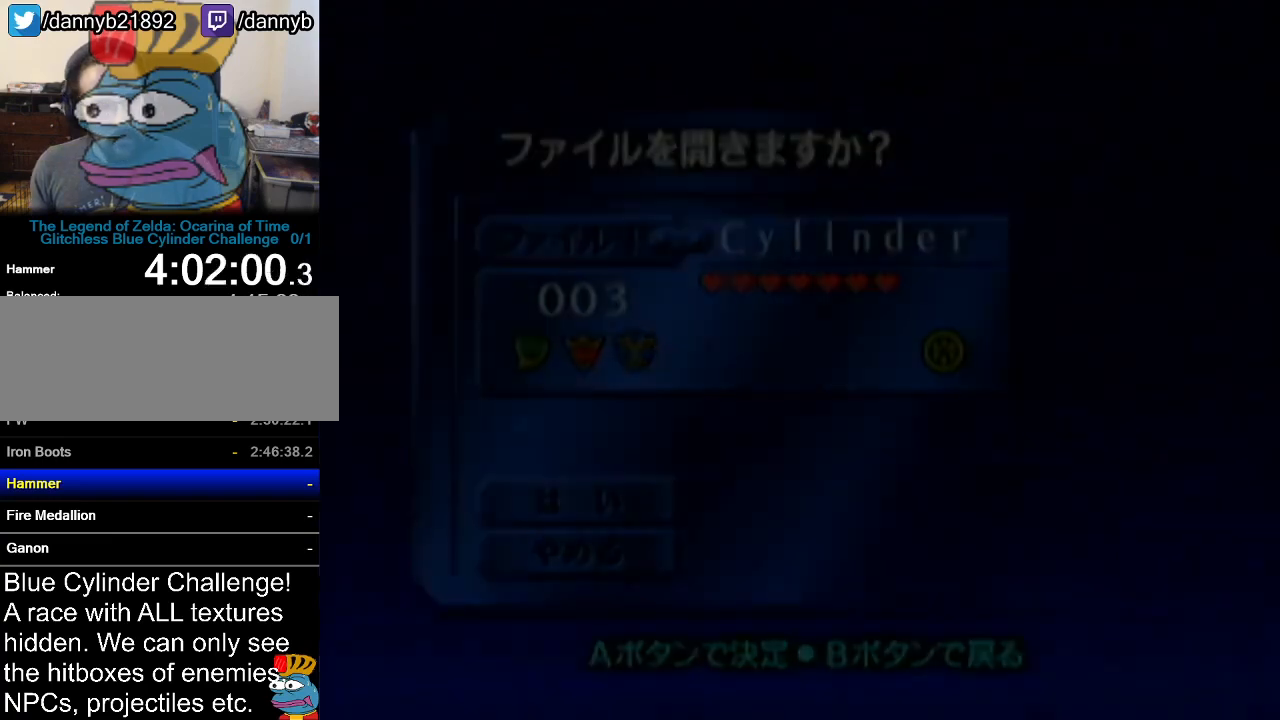
{"buttons": [], "left_stick": "center", "events": []}
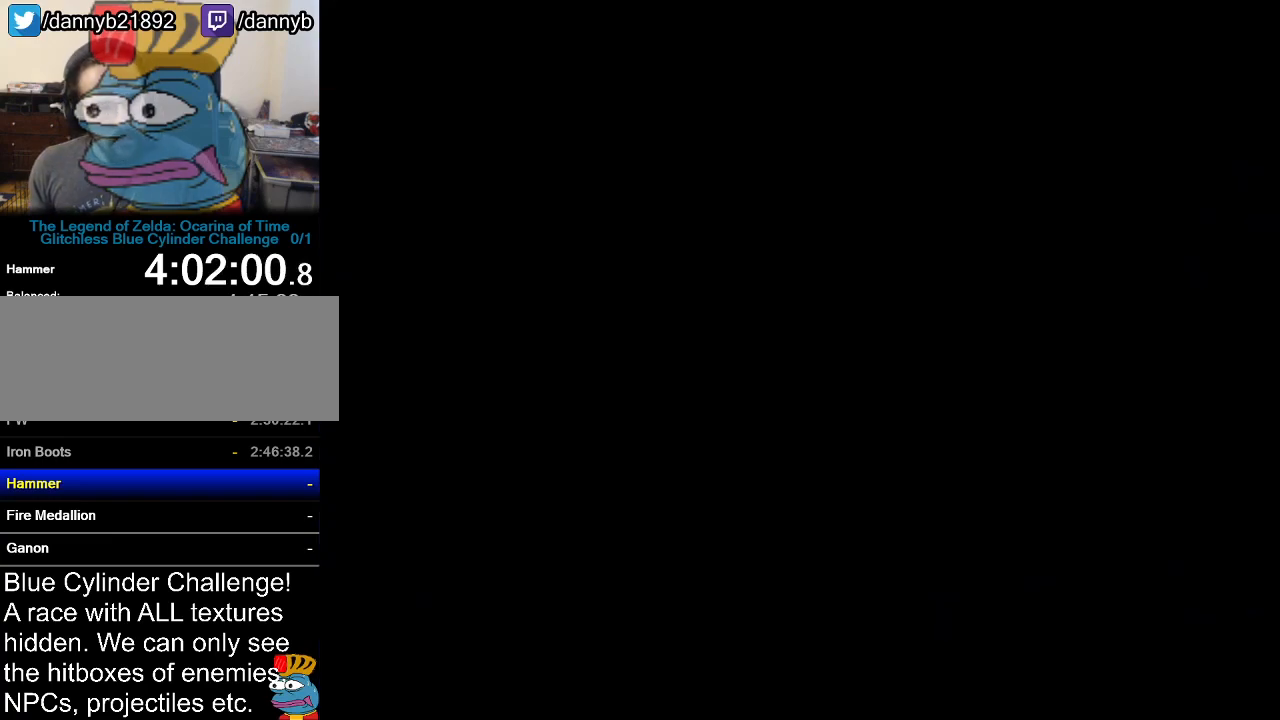
{"buttons": [], "left_stick": "center", "events": []}
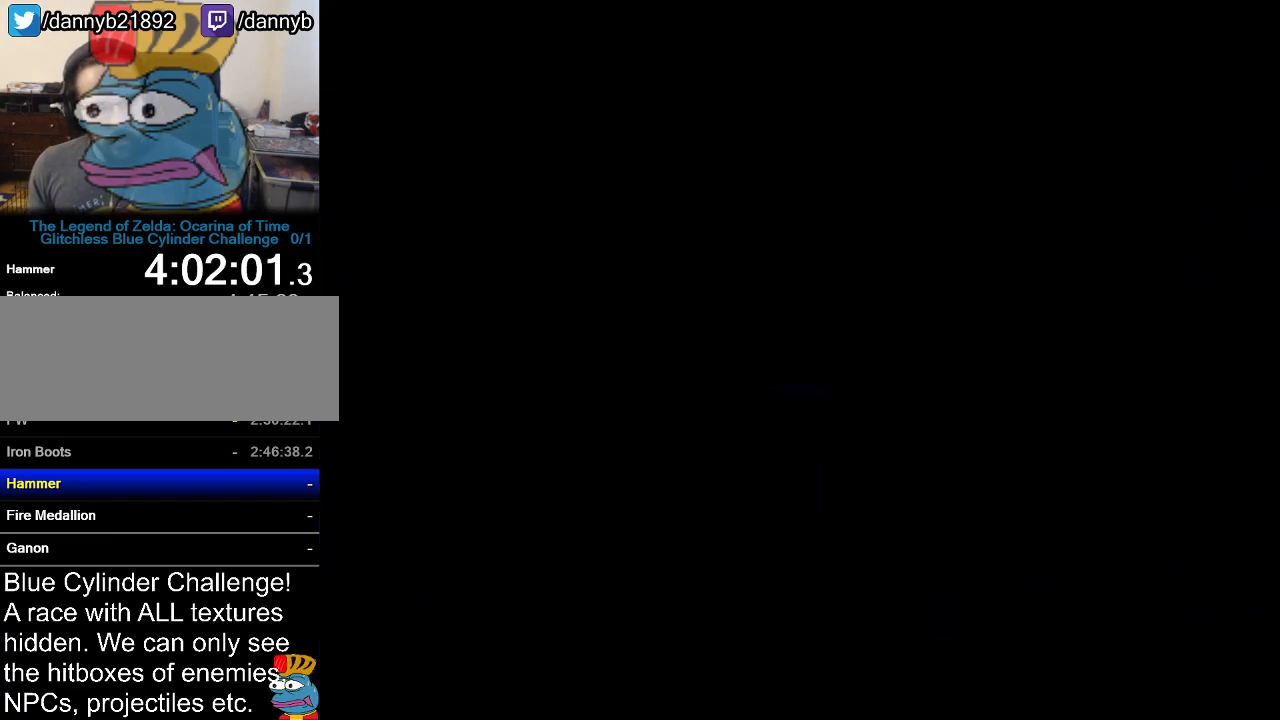
{"buttons": [], "left_stick": "center", "events": []}
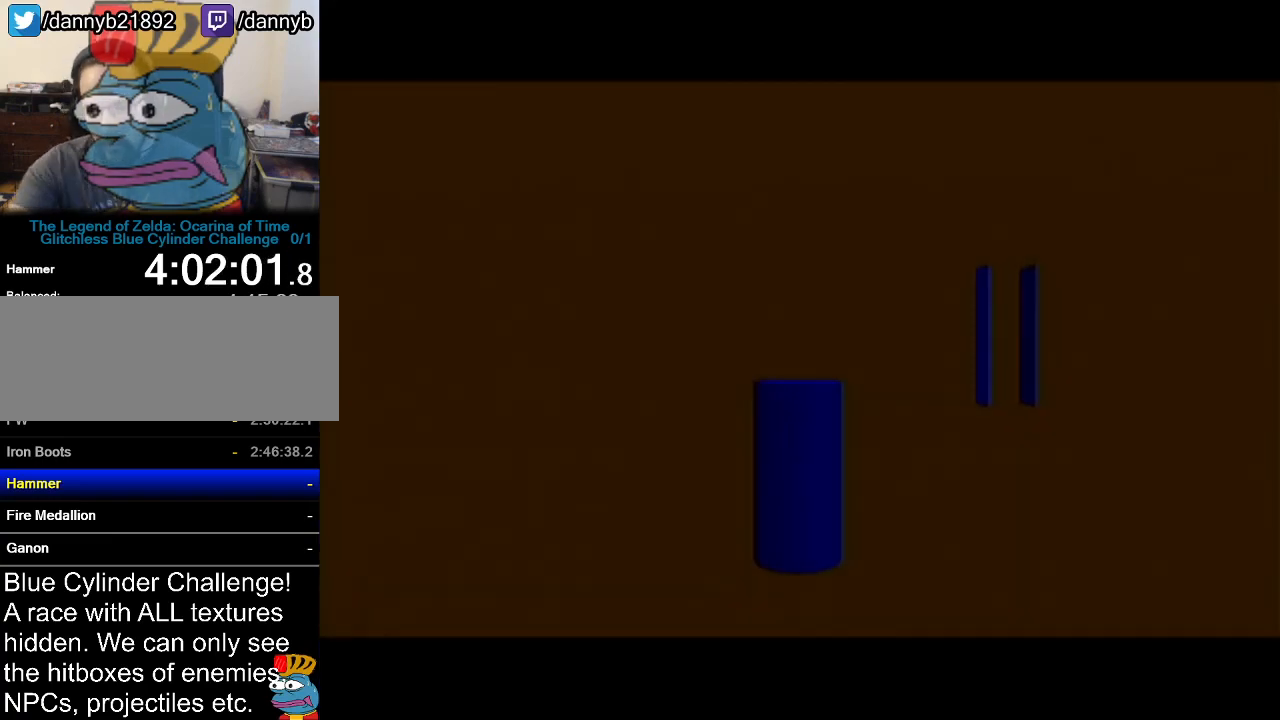
{"buttons": [], "left_stick": "center", "events": []}
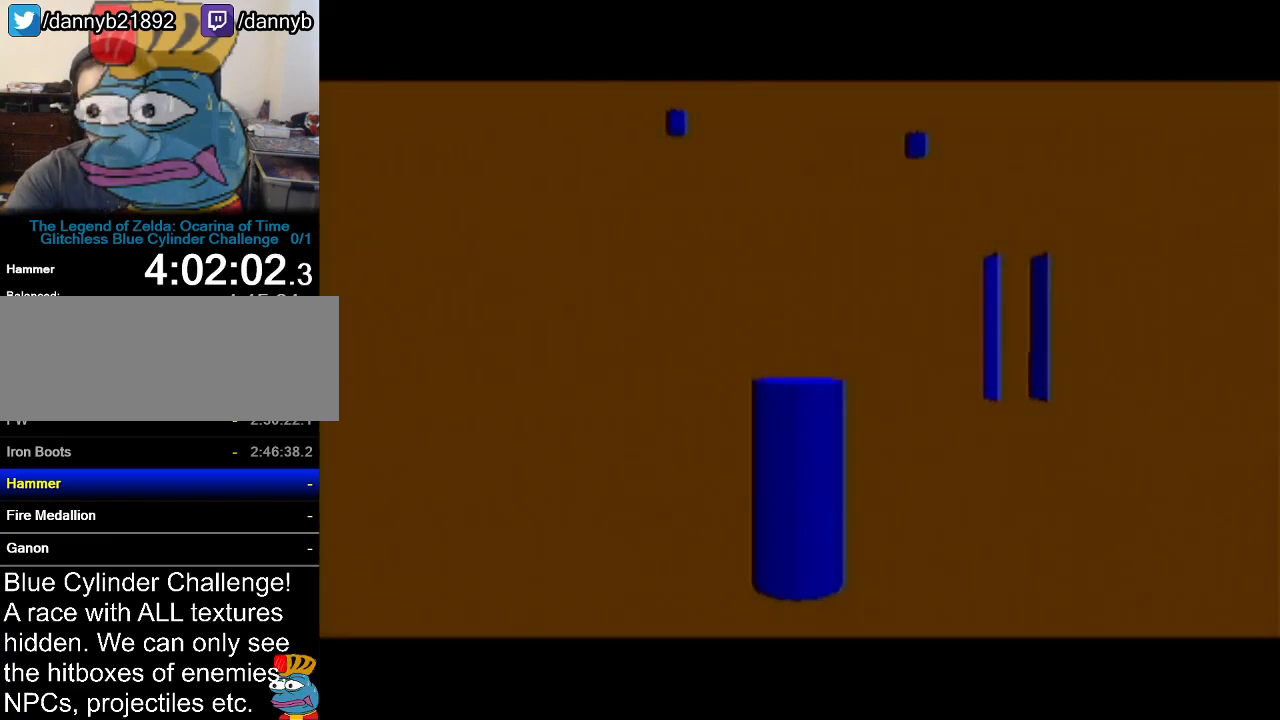
{"buttons": [], "left_stick": "center", "events": []}
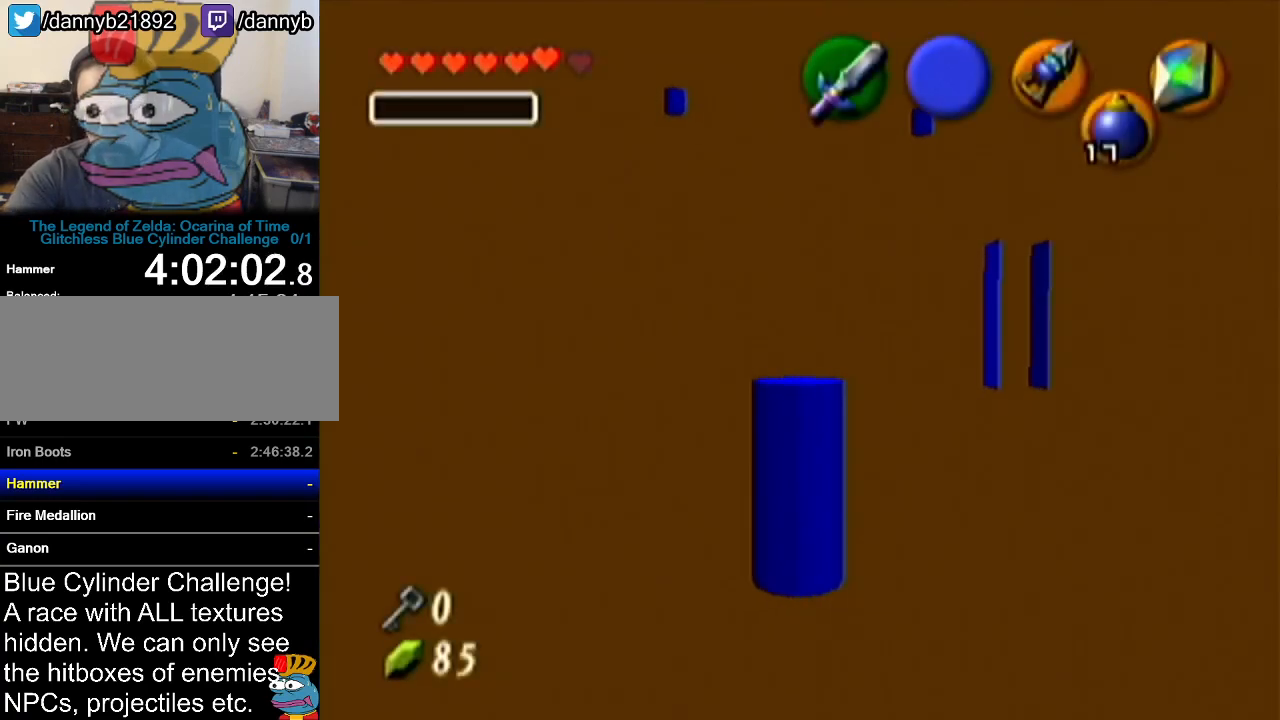
{"buttons": [], "left_stick": "center", "events": []}
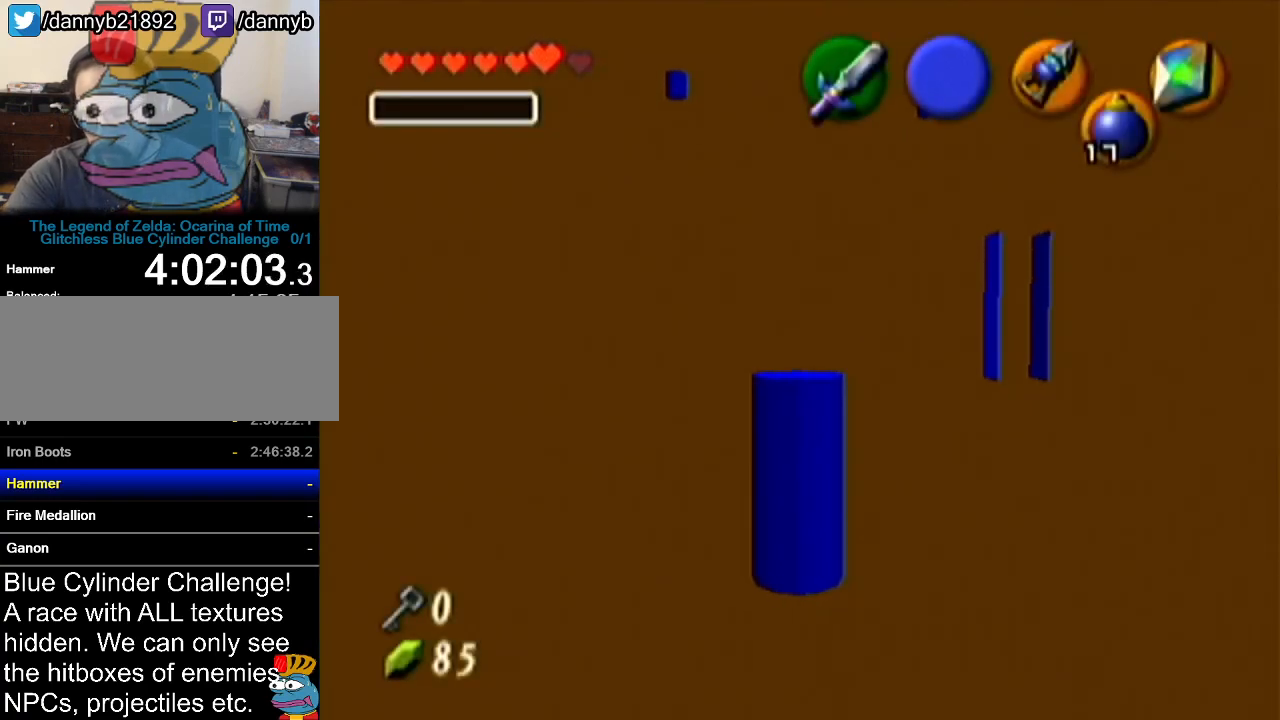
{"buttons": [], "left_stick": "center", "events": []}
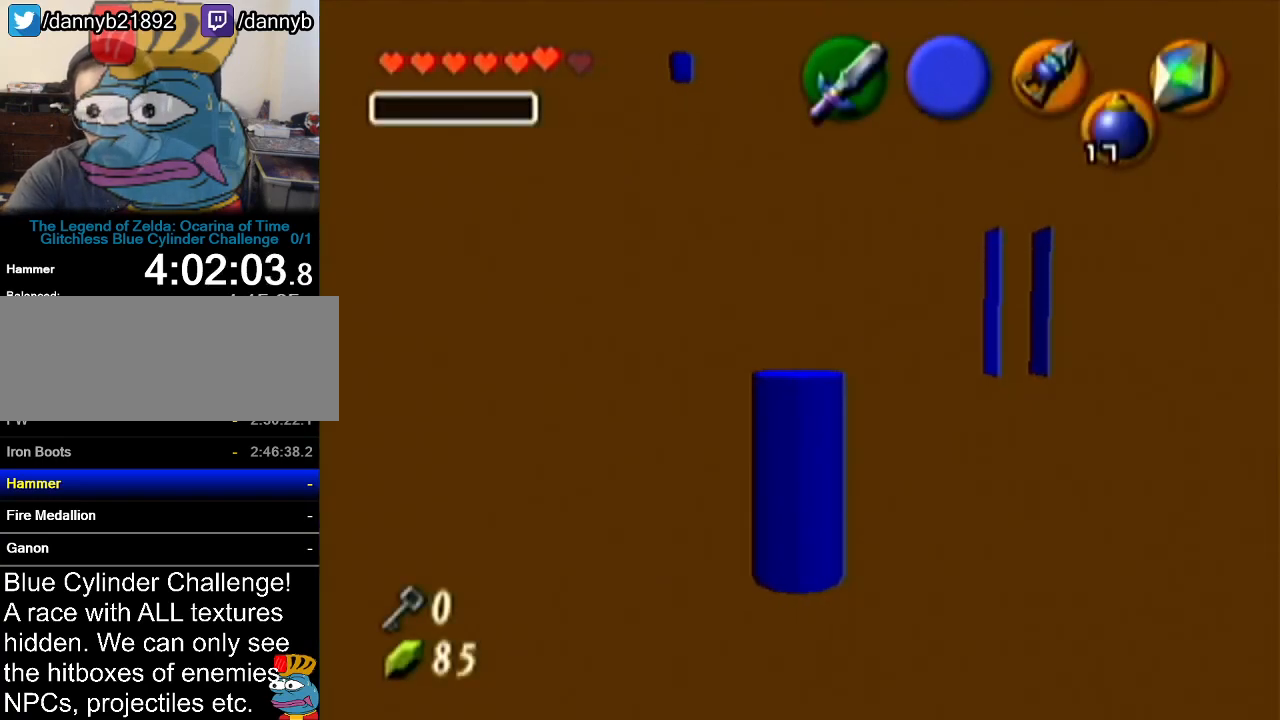
{"buttons": [], "left_stick": "center", "events": []}
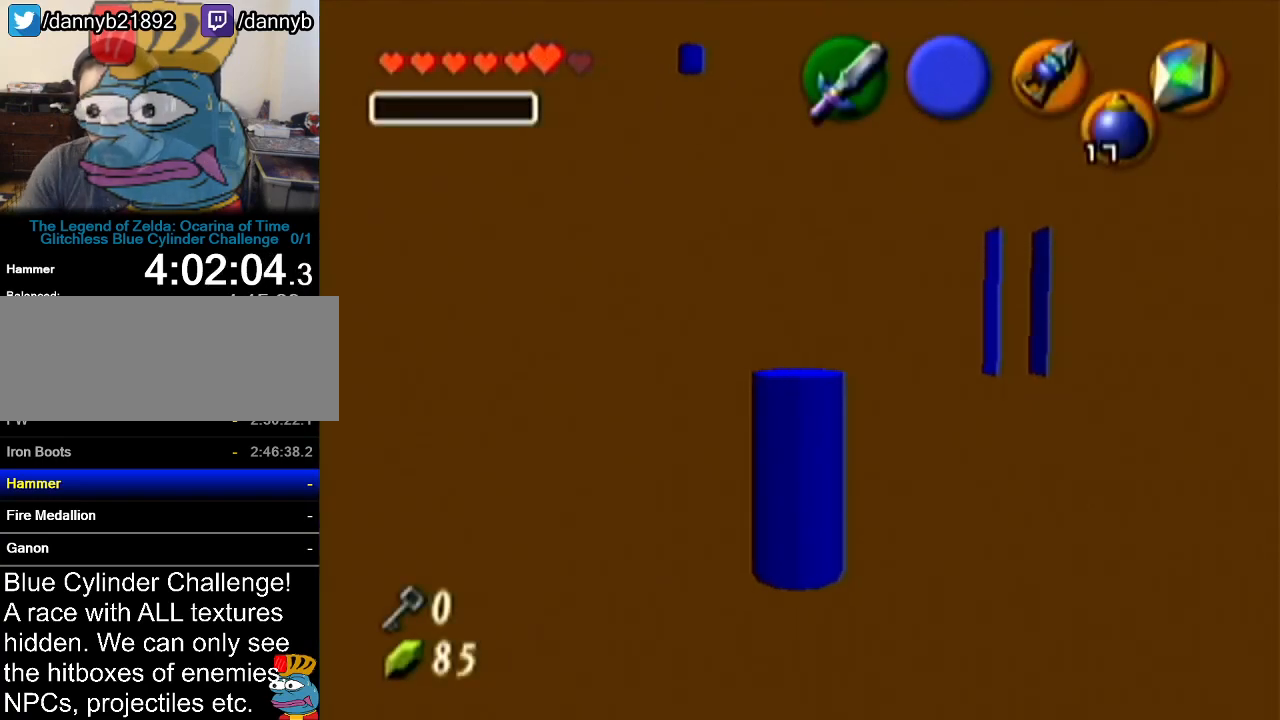
{"buttons": [], "left_stick": "center", "events": [[234, "C_RIGHT", "down"], [334, "C_RIGHT", "up"]]}
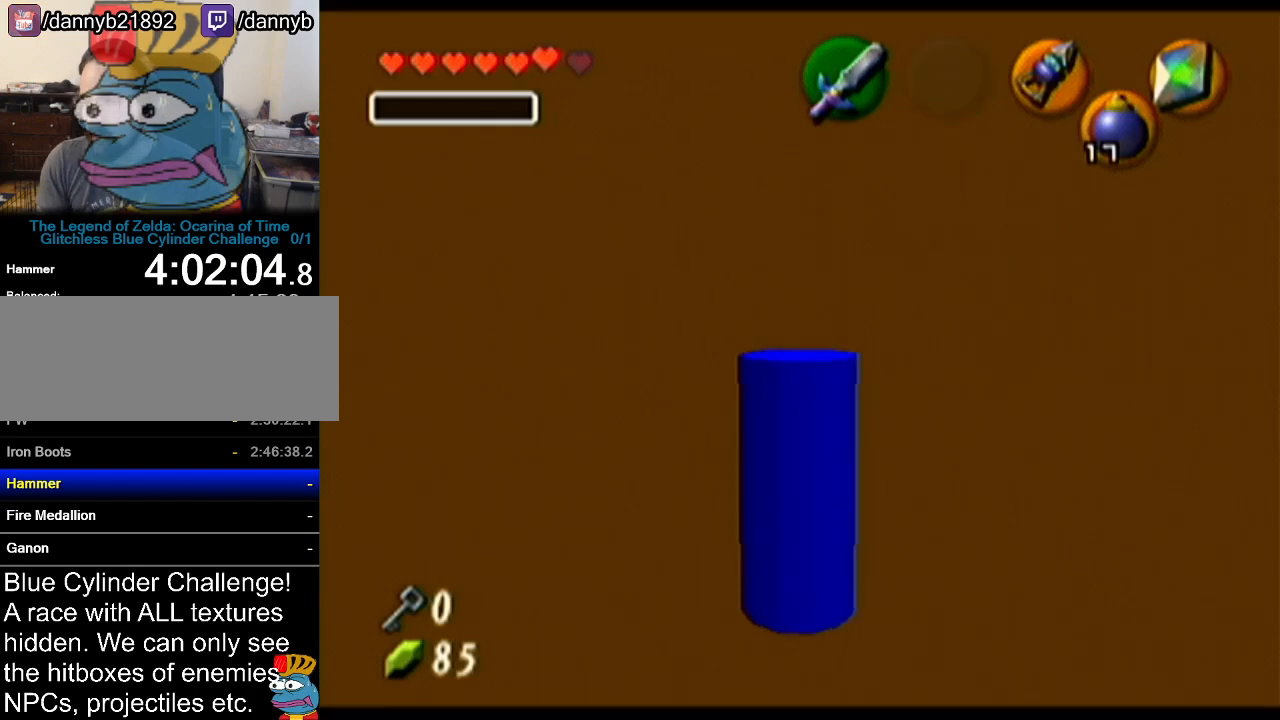
{"buttons": ["B"], "left_stick": "center", "events": [[50, "B", "down"], [133, "B", "up"], [233, "B", "down"], [300, "B", "up"], [350, "B", "down"], [384, "B", "up"], [450, "B", "down"]]}
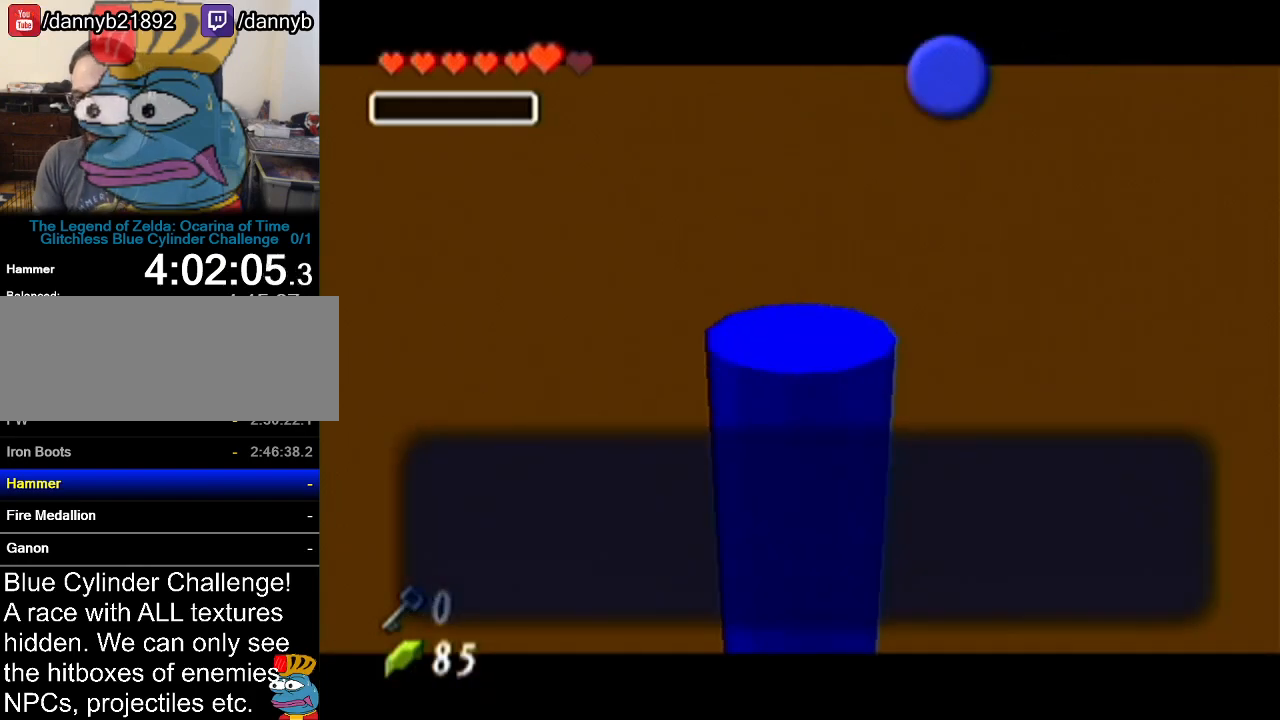
{"buttons": [], "left_stick": "center", "events": [[17, "B", "up"], [84, "B", "down"], [100, "B", "up"], [134, "B", "down"], [201, "B", "up"]]}
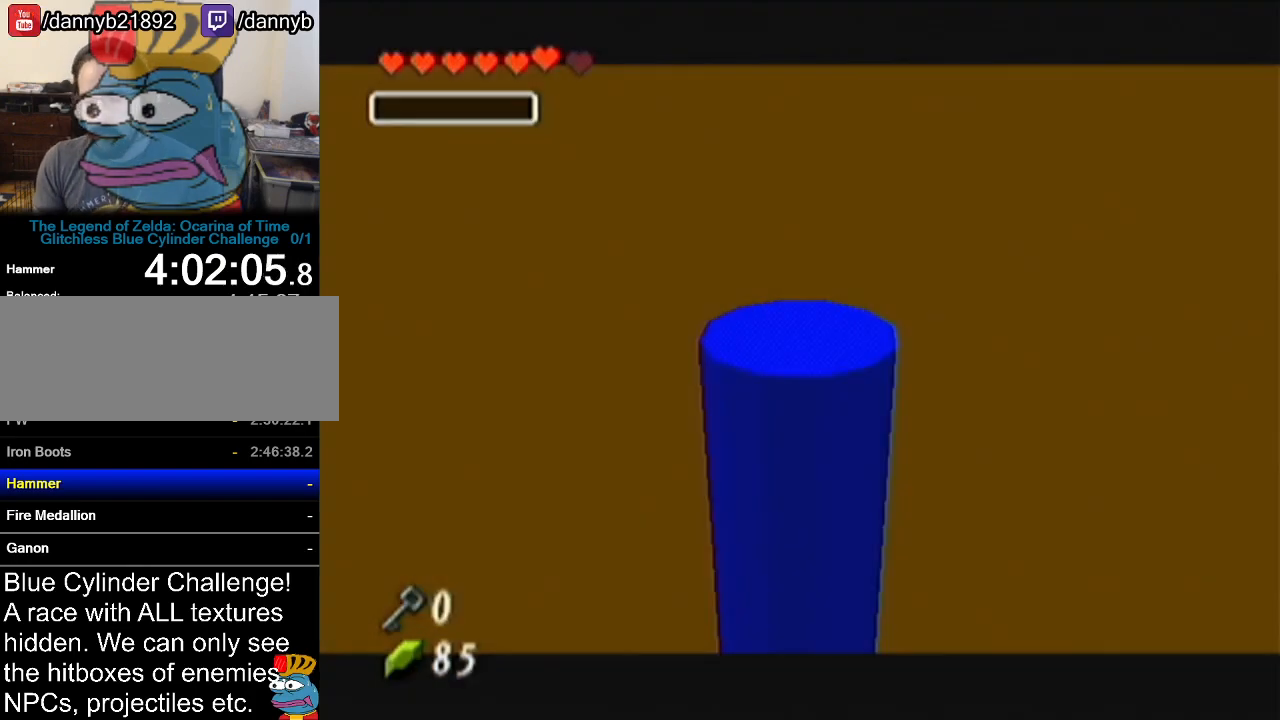
{"buttons": [], "left_stick": "center", "events": []}
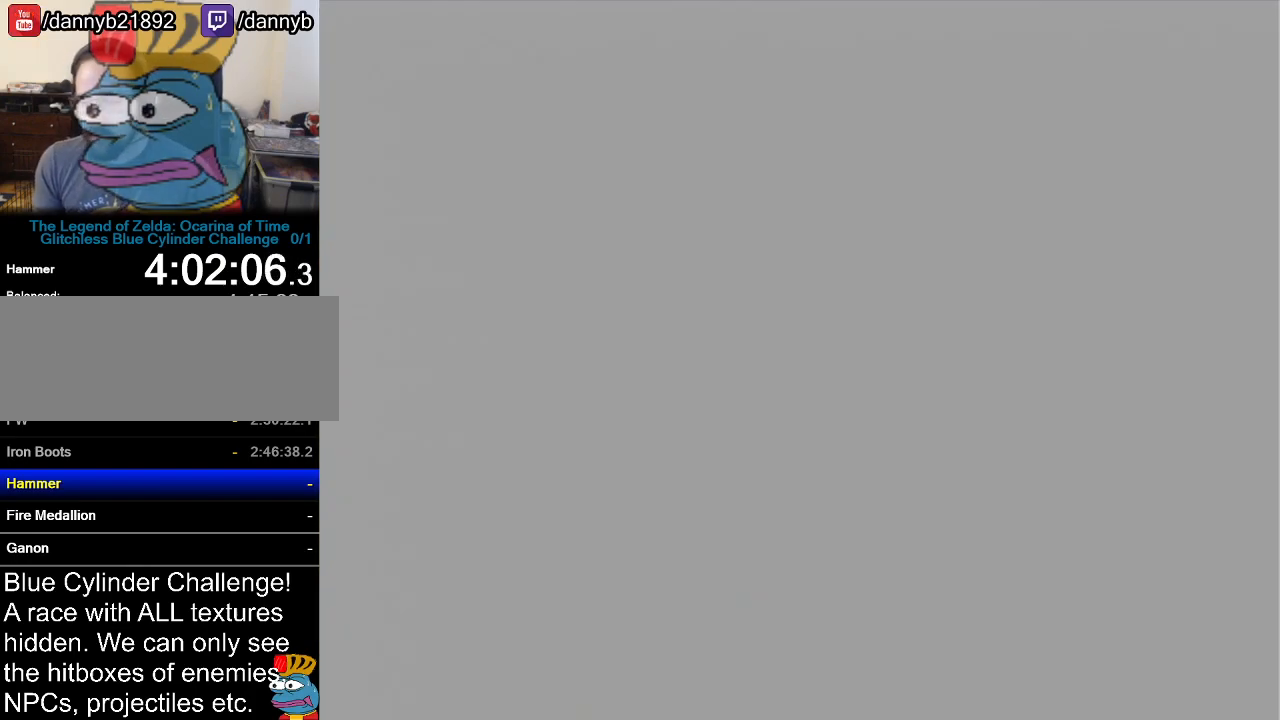
{"buttons": [], "left_stick": "center", "events": []}
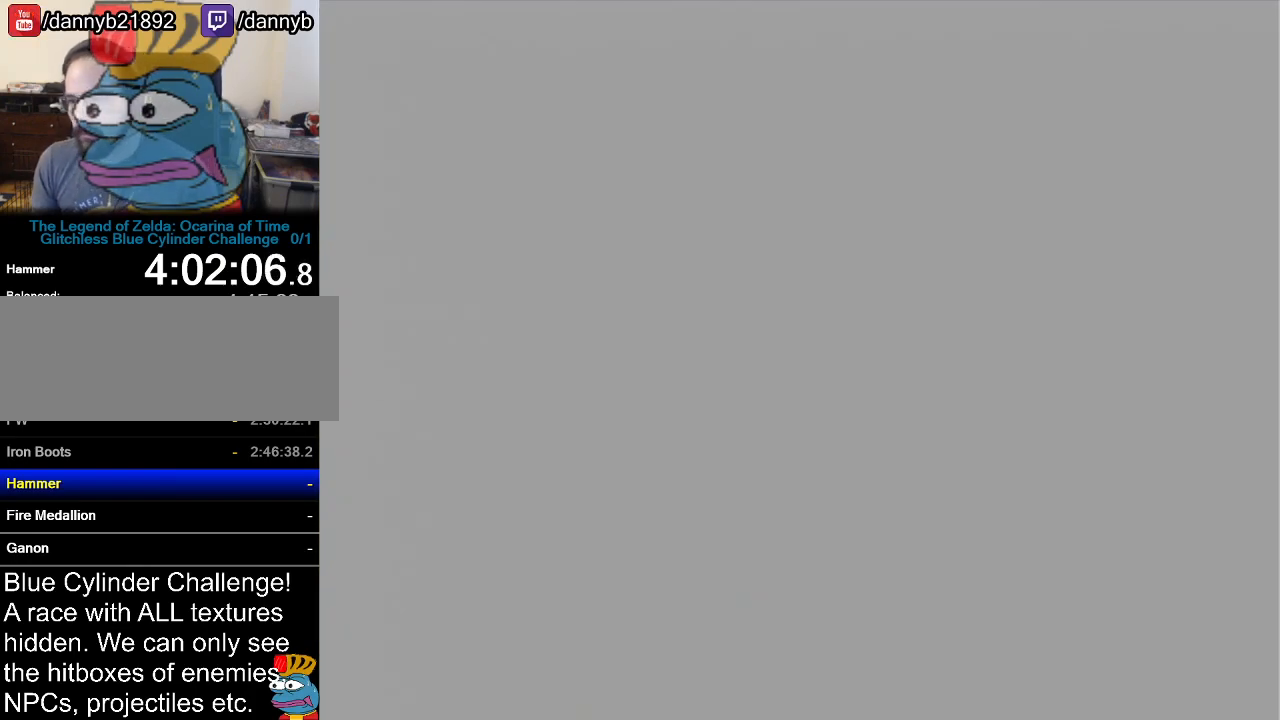
{"buttons": [], "left_stick": "center", "events": []}
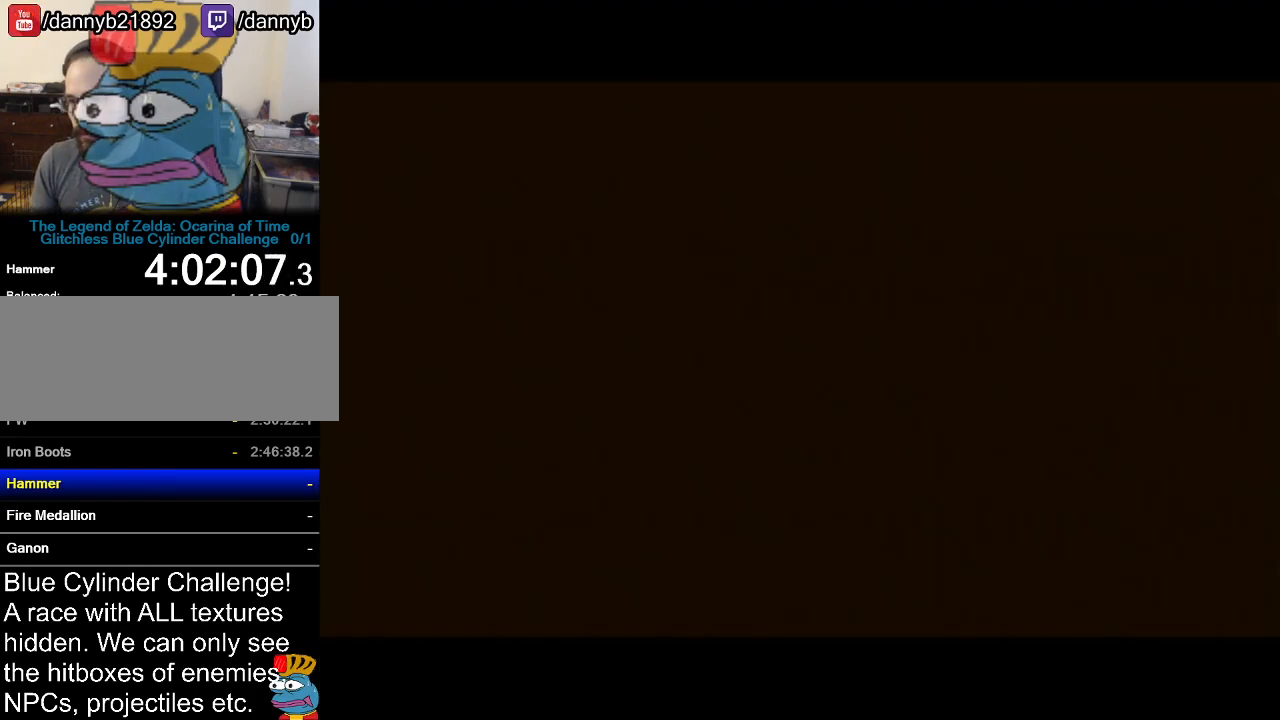
{"buttons": [], "left_stick": "center", "events": []}
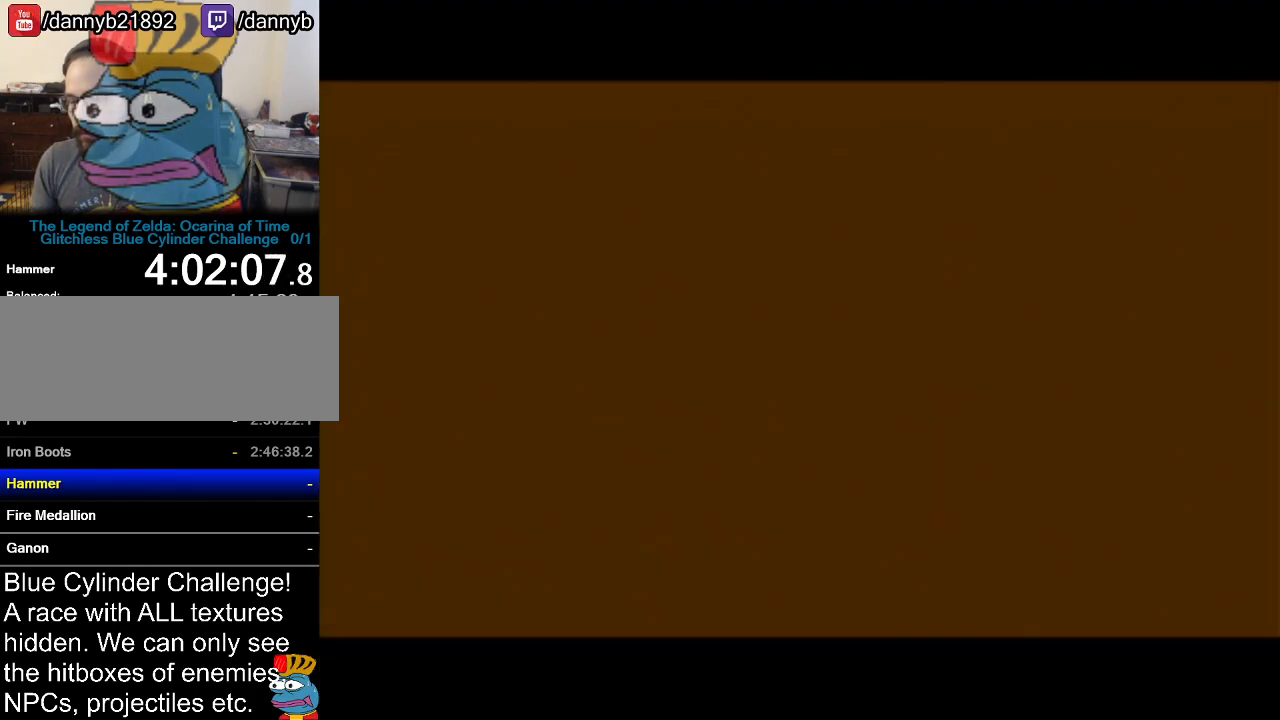
{"buttons": [], "left_stick": "center", "events": []}
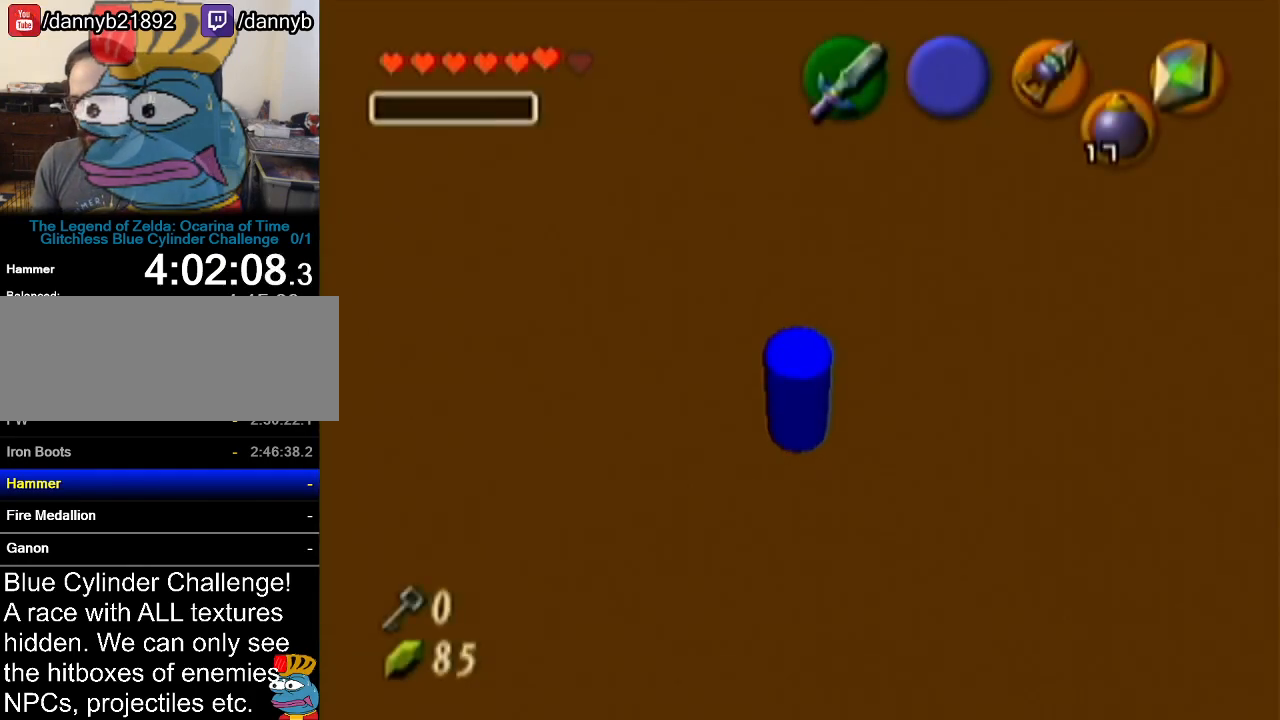
{"buttons": [], "left_stick": "center", "events": []}